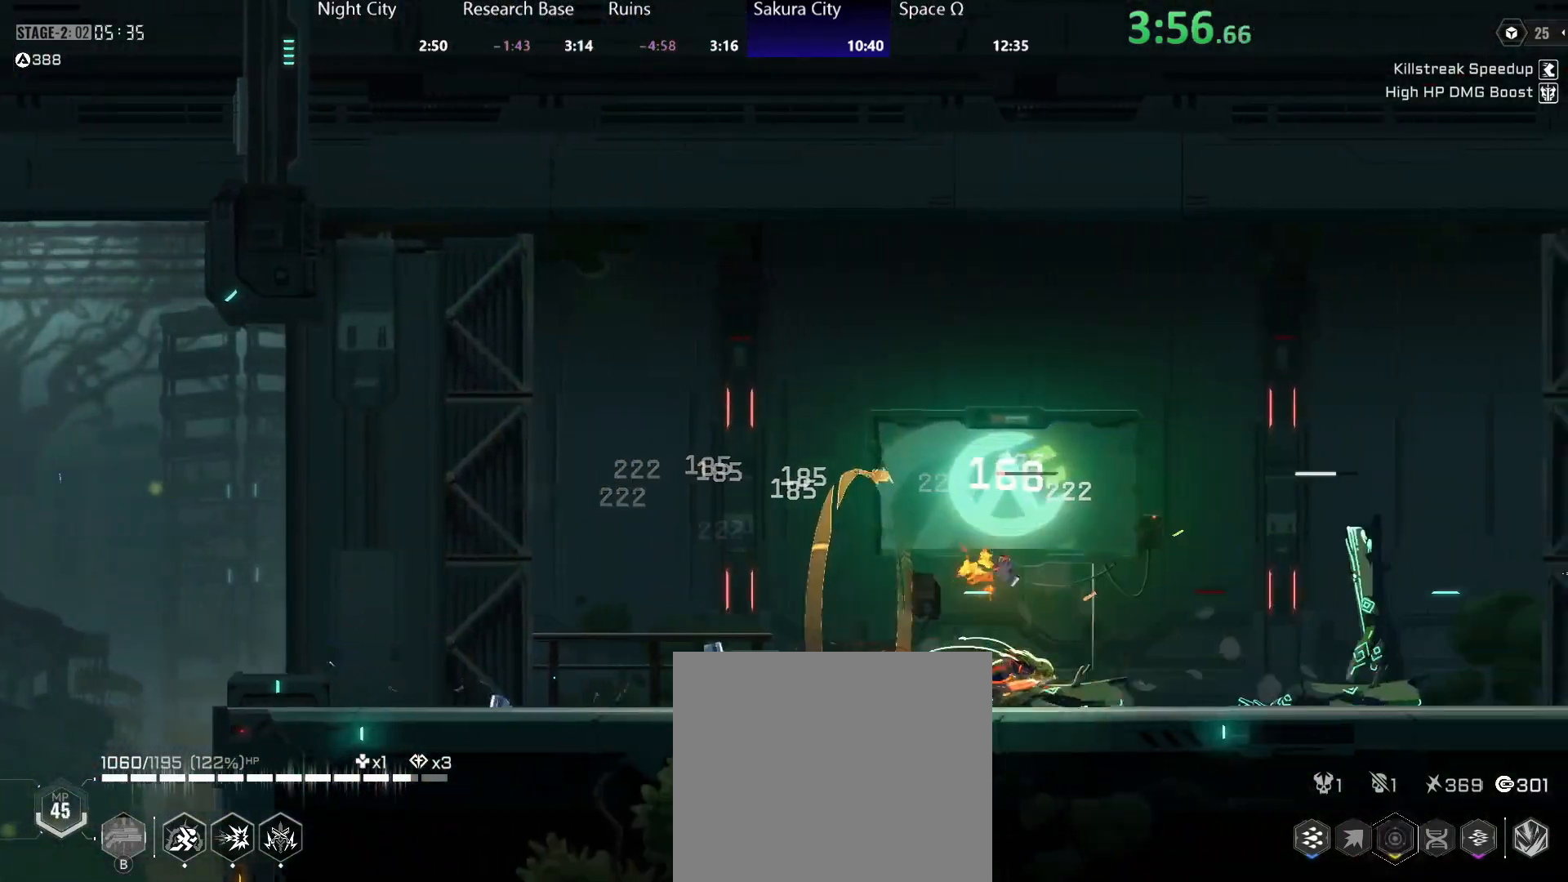
Gameplay with a controller (Xbox layout); each line is a JSON object with the inputs held at the frame after it. "events" lists button and stick changes between this image and that frame as [ms after this image, input, new state], when the widget could be followed in between.
{"buttons": ["Y"], "left_stick": "right", "right_stick": "center", "events": [[17, "Y", "down"], [83, "Y", "up"], [150, "Y", "down"], [233, "Y", "up"], [267, "Y", "down"]]}
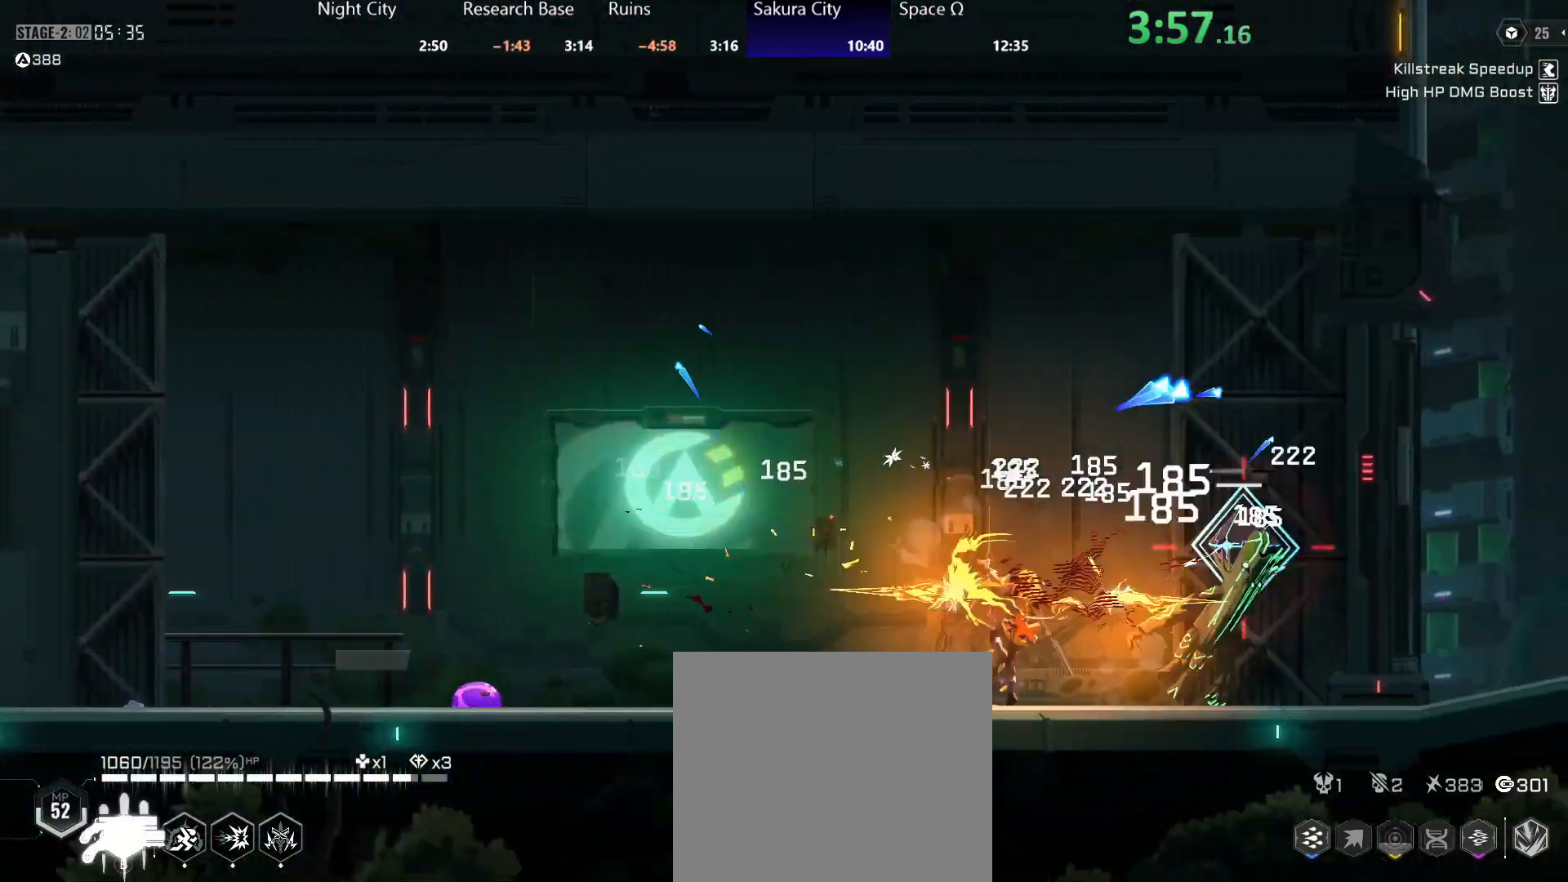
{"buttons": ["Y"], "left_stick": "left", "right_stick": "center", "events": [[317, "Y", "up"], [350, "left_stick", "left"], [417, "Y", "down"]]}
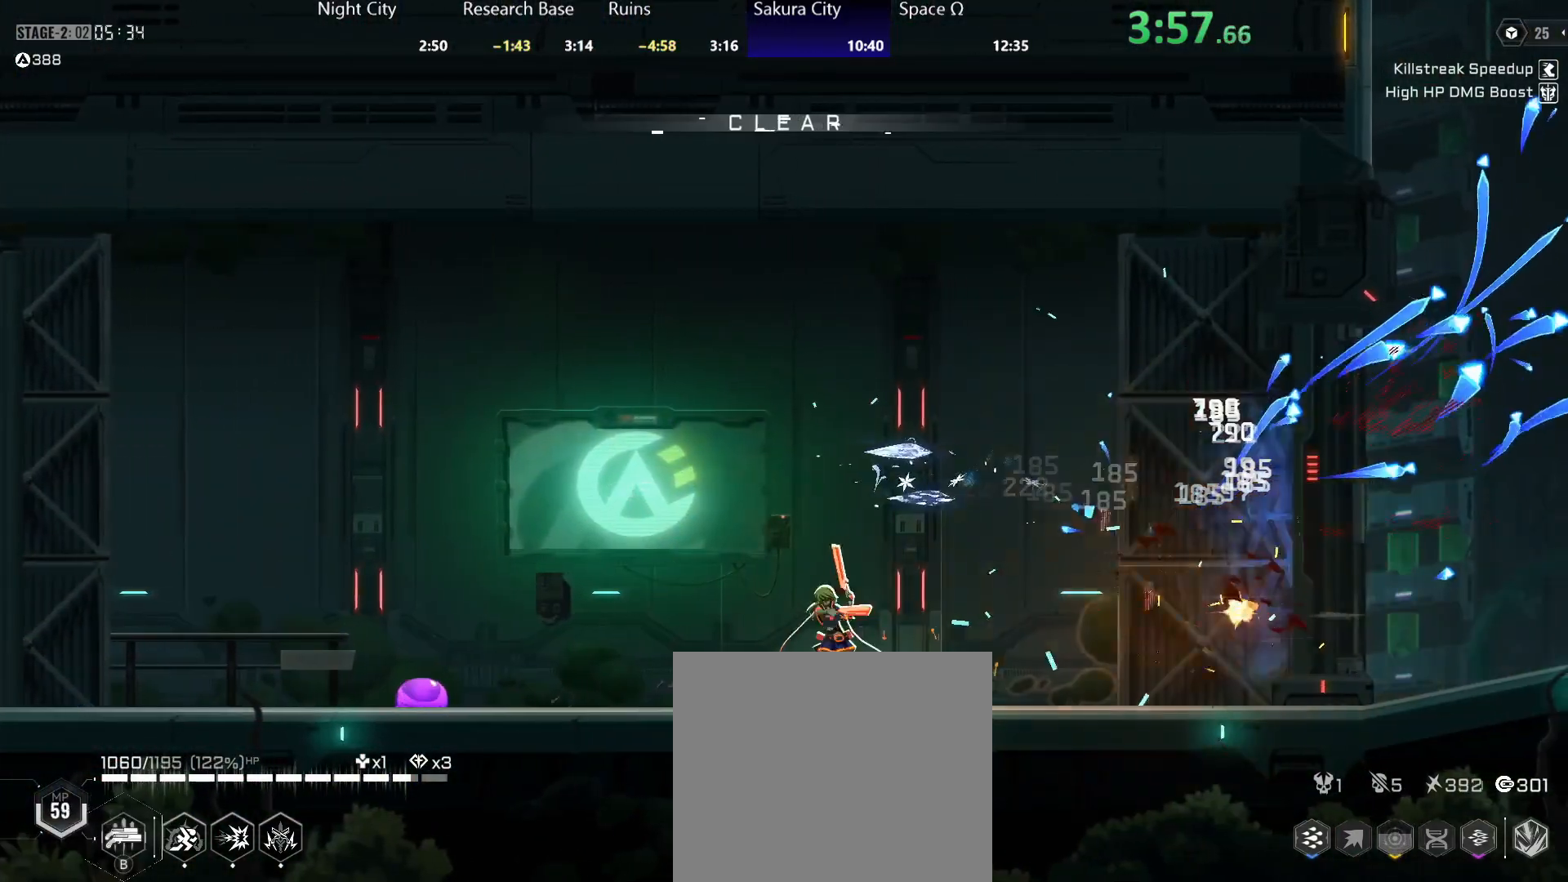
{"buttons": ["Y"], "left_stick": "left", "right_stick": "center", "events": [[333, "R2", "down"], [367, "Y", "up"], [450, "Y", "down"], [467, "R2", "up"]]}
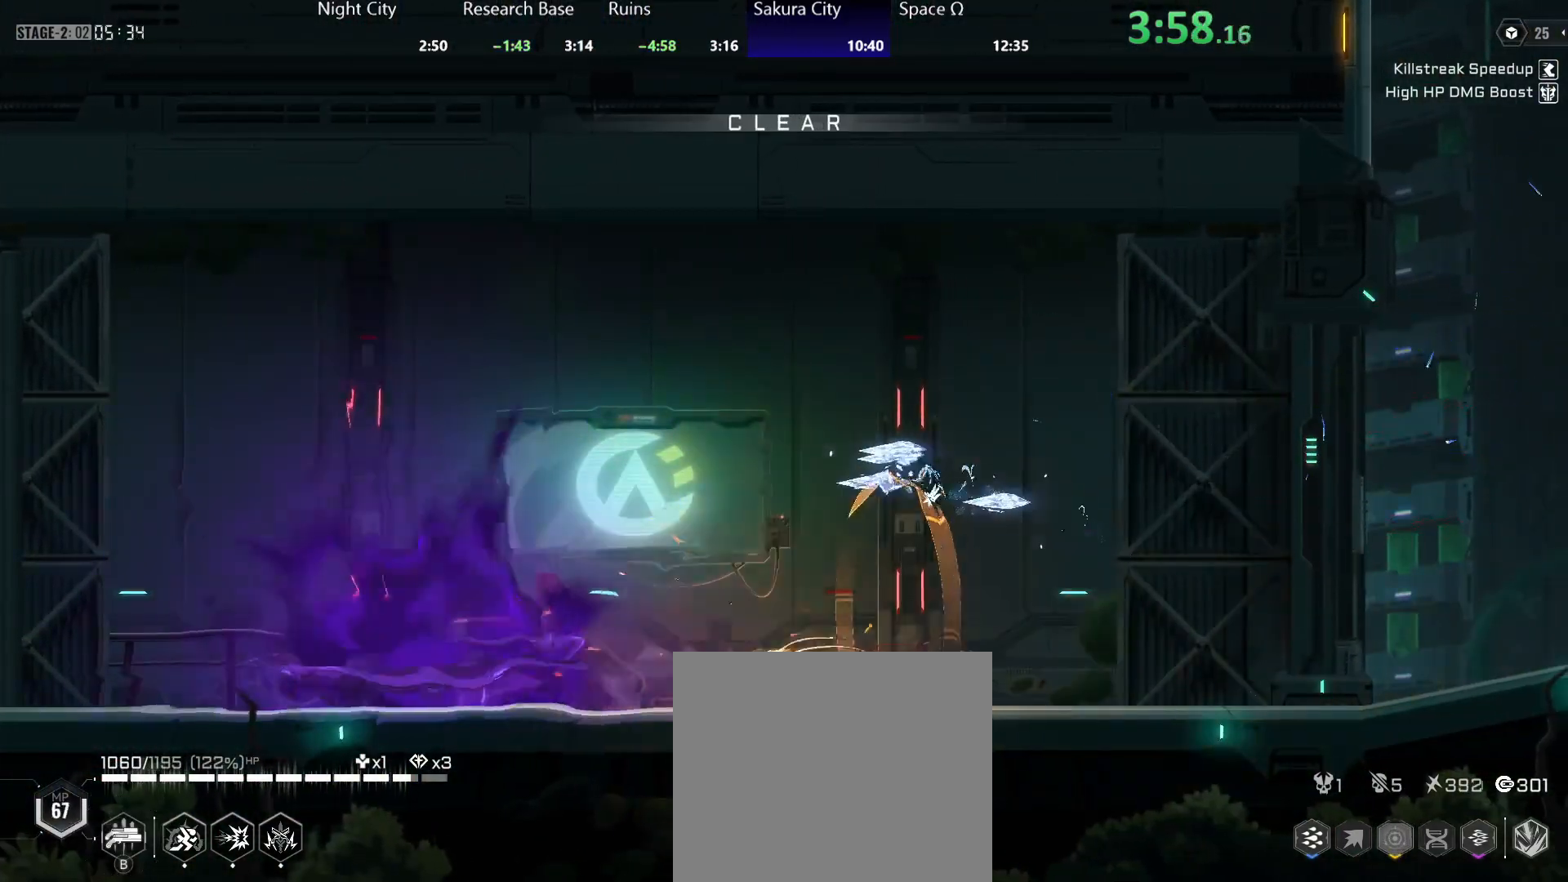
{"buttons": ["Y"], "left_stick": "right", "right_stick": "center", "events": [[483, "left_stick", "right"]]}
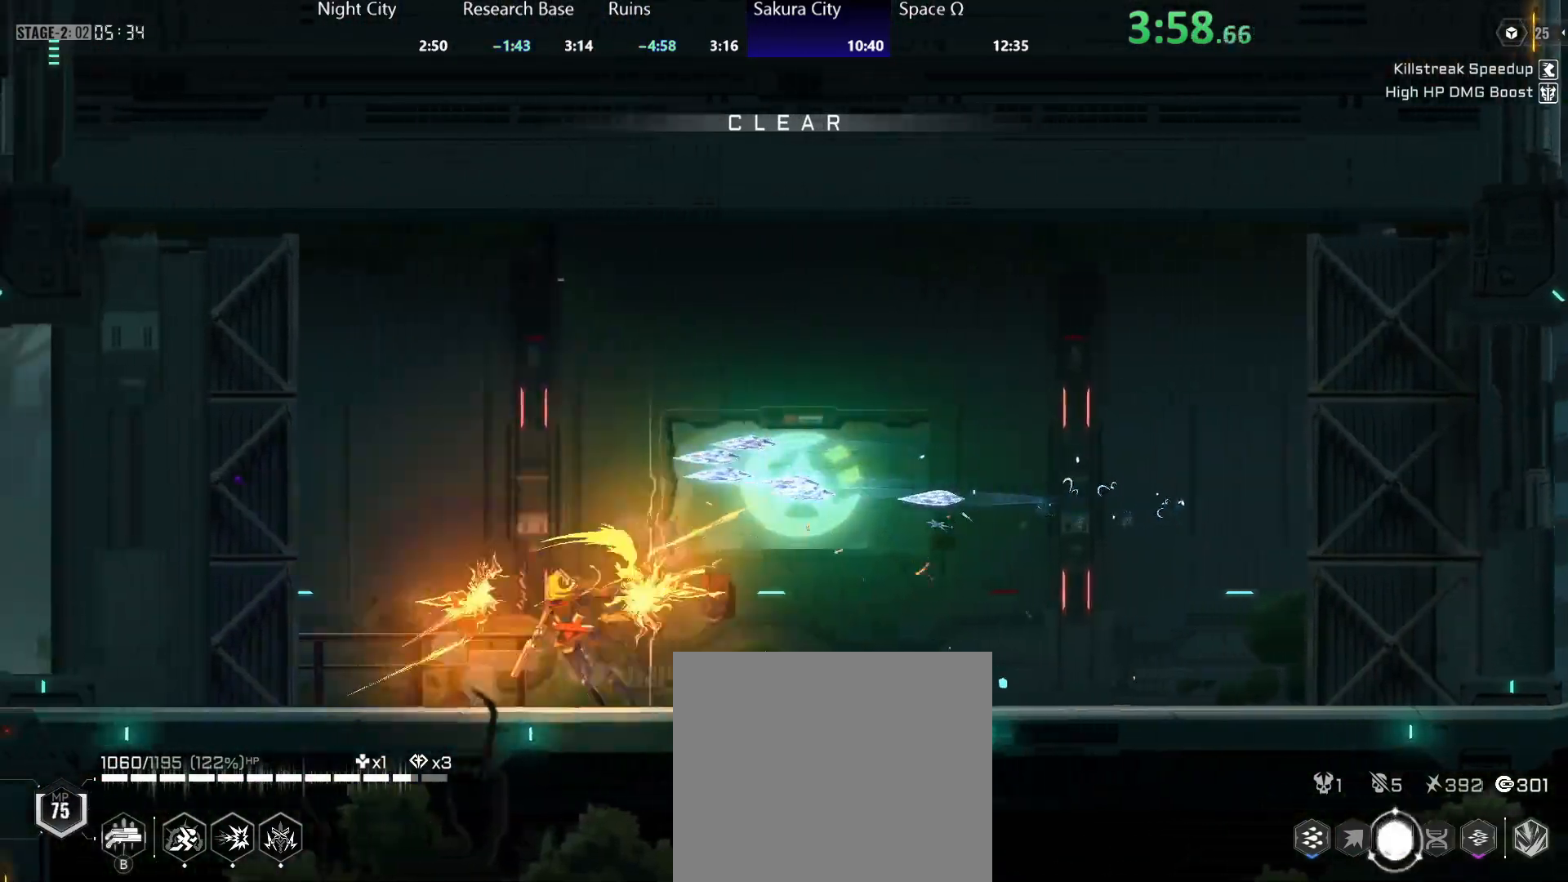
{"buttons": ["Y"], "left_stick": "right", "right_stick": "center", "events": [[50, "Y", "up"], [83, "R2", "down"], [217, "Y", "down"], [250, "R2", "up"]]}
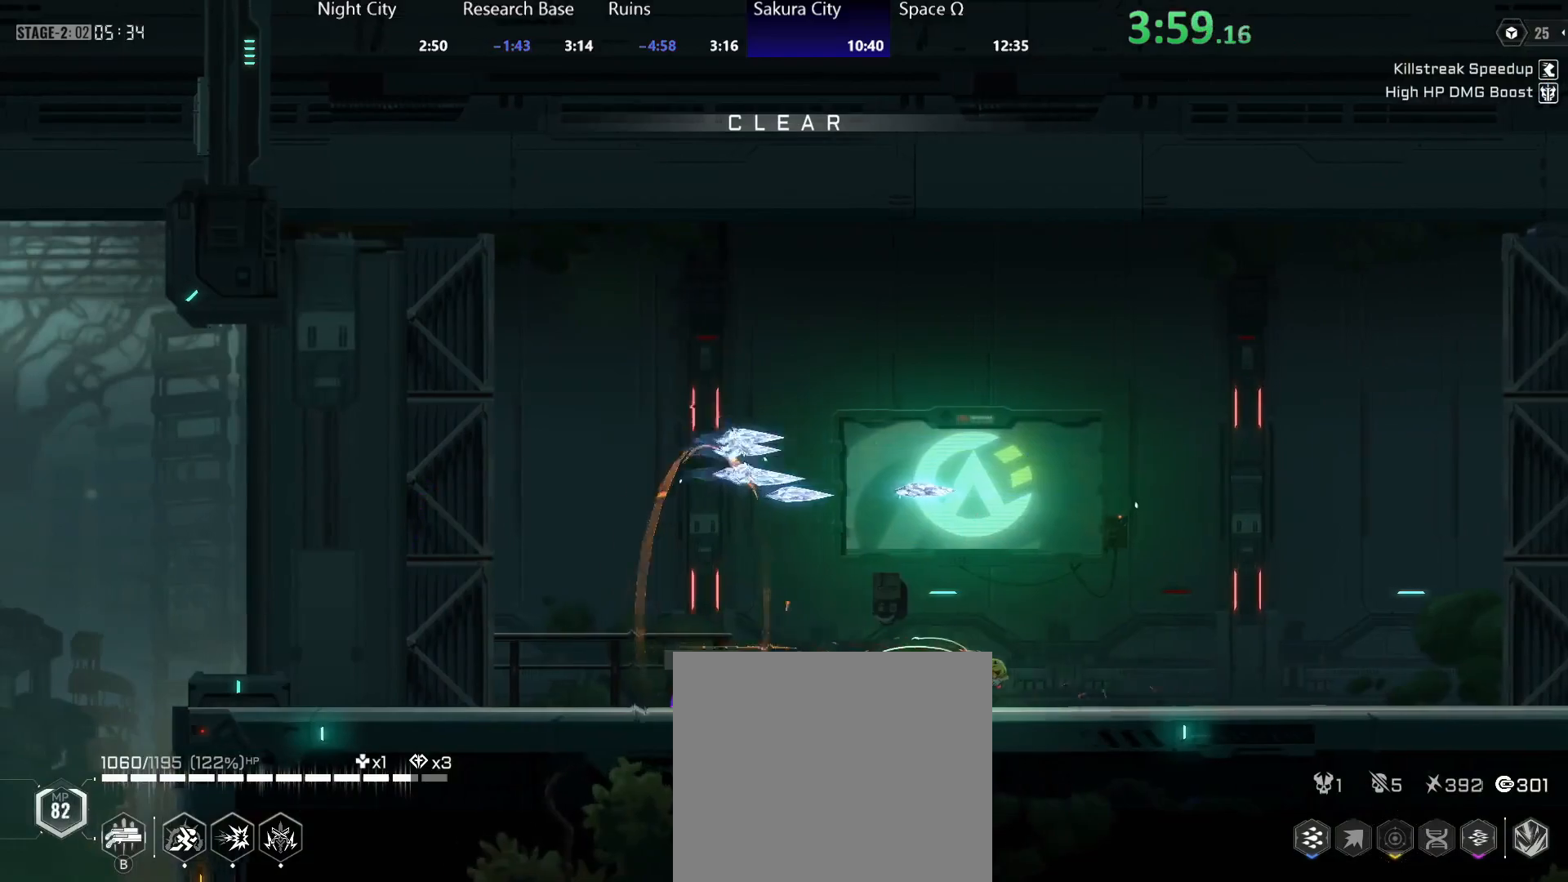
{"buttons": [], "left_stick": "right", "right_stick": "center", "events": [[33, "Y", "up"], [150, "A", "down"], [217, "R2", "down"], [267, "A", "up"], [383, "R2", "up"]]}
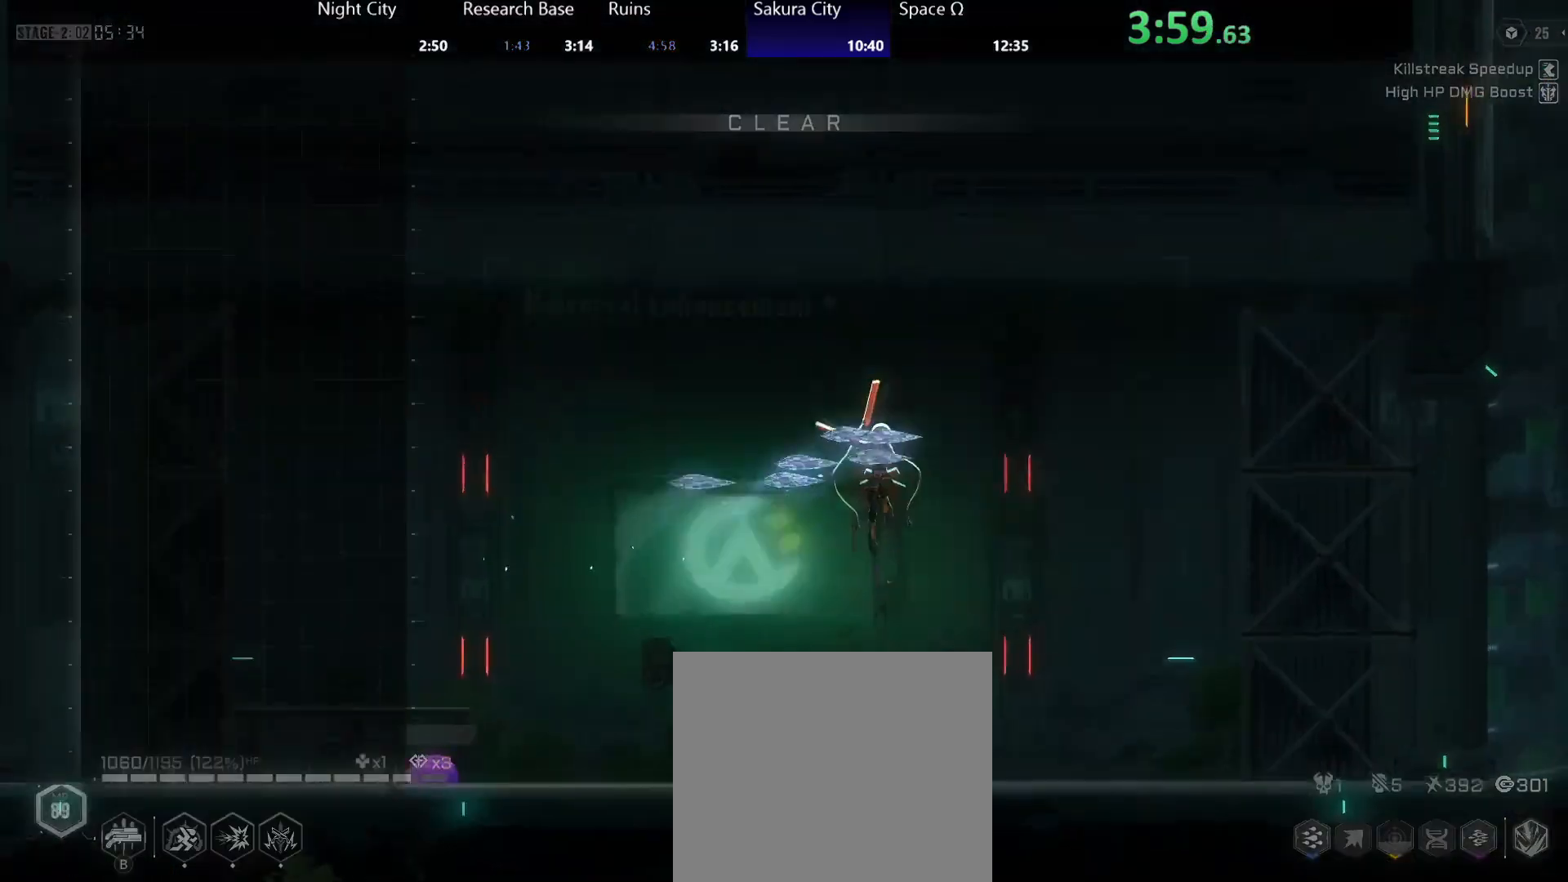
{"buttons": [], "left_stick": "center", "right_stick": "center", "events": [[83, "R2", "down"], [217, "R2", "up"], [417, "left_stick", "center"]]}
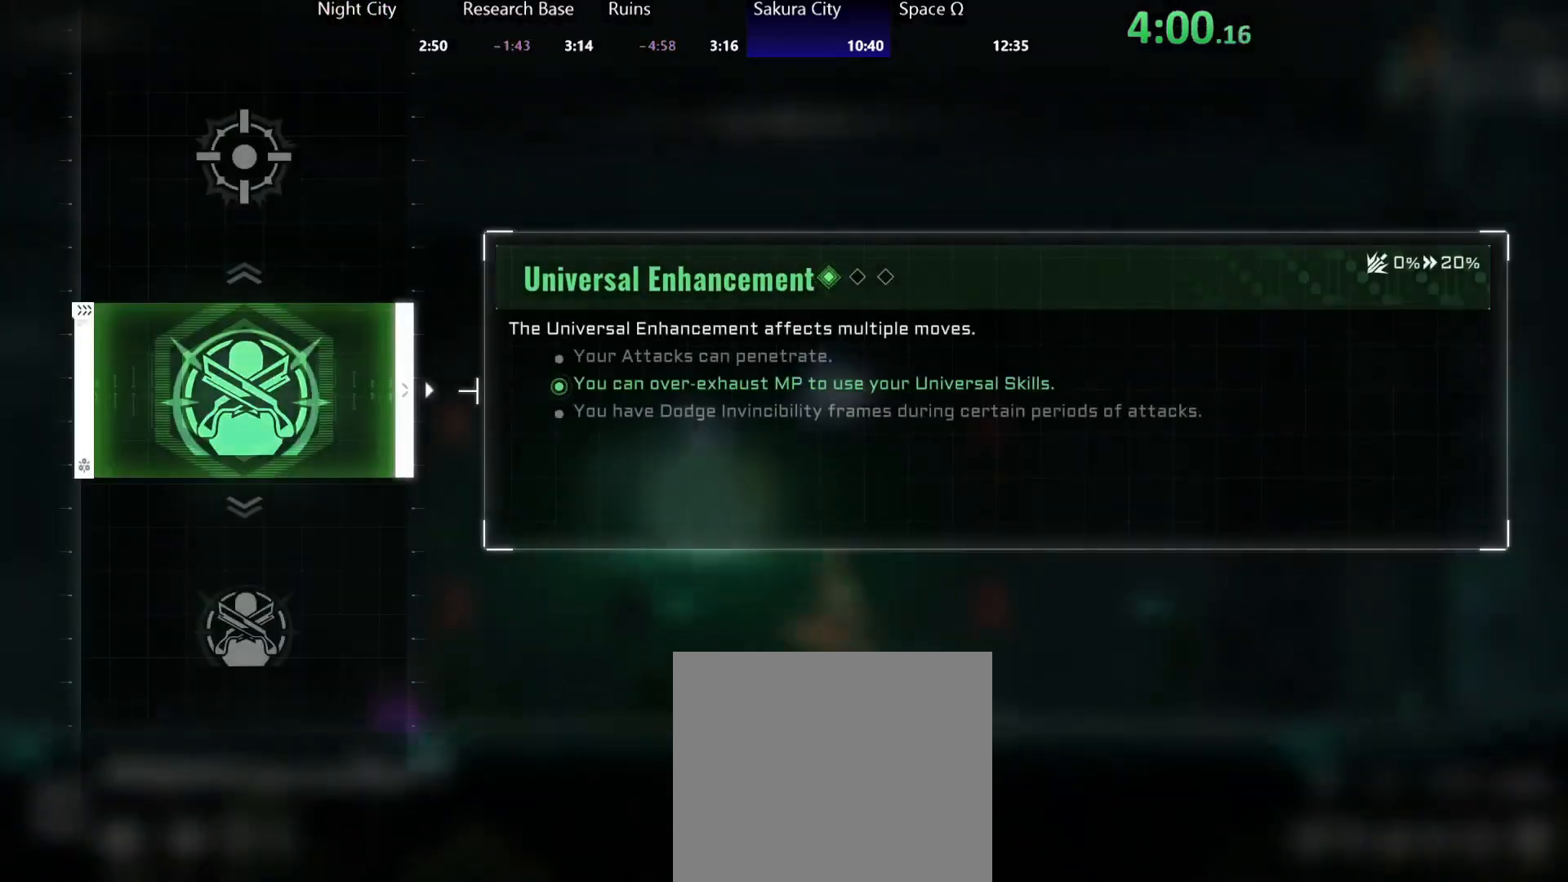
{"buttons": [], "left_stick": "center", "right_stick": "center", "events": [[317, "DPAD_UP", "down"], [433, "DPAD_UP", "up"]]}
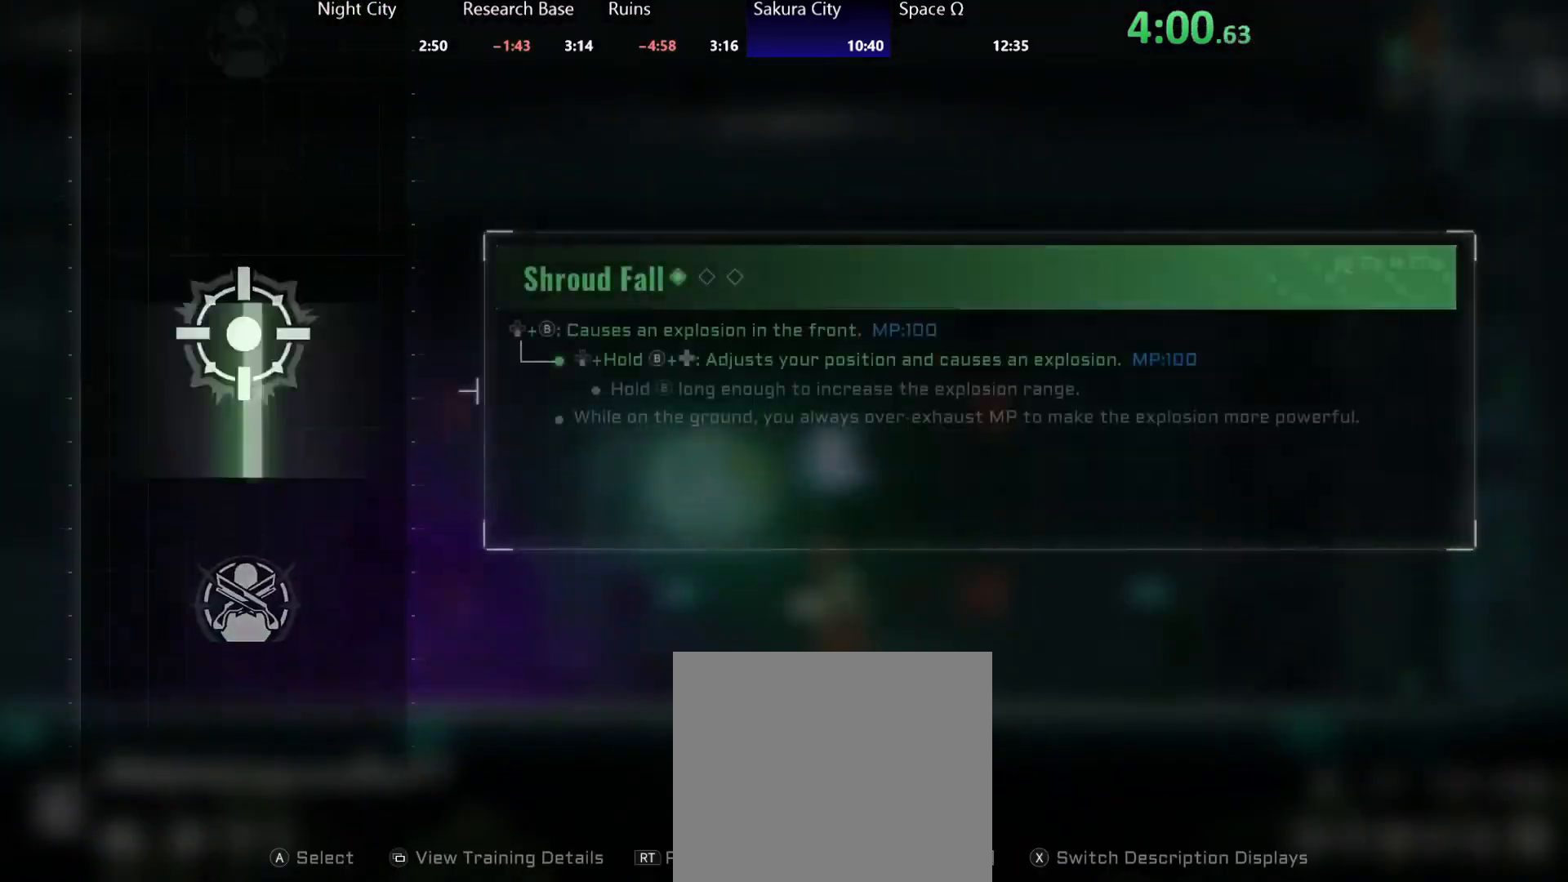
{"buttons": [], "left_stick": "center", "right_stick": "center", "events": [[333, "DPAD_DOWN", "down"], [400, "DPAD_DOWN", "up"]]}
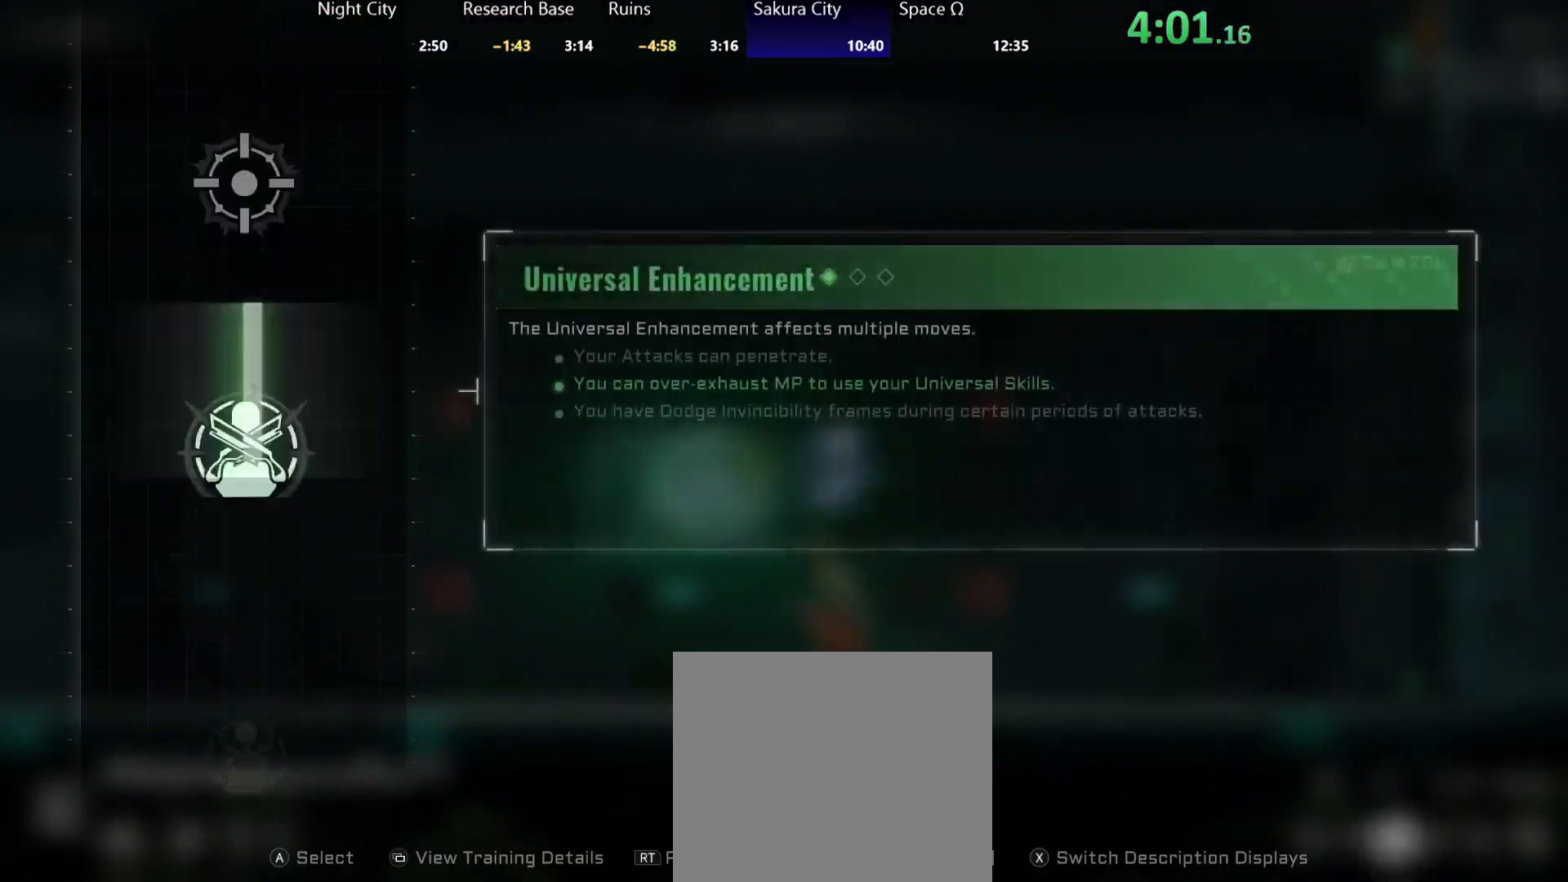
{"buttons": [], "left_stick": "center", "right_stick": "center", "events": [[333, "A", "down"], [417, "A", "up"]]}
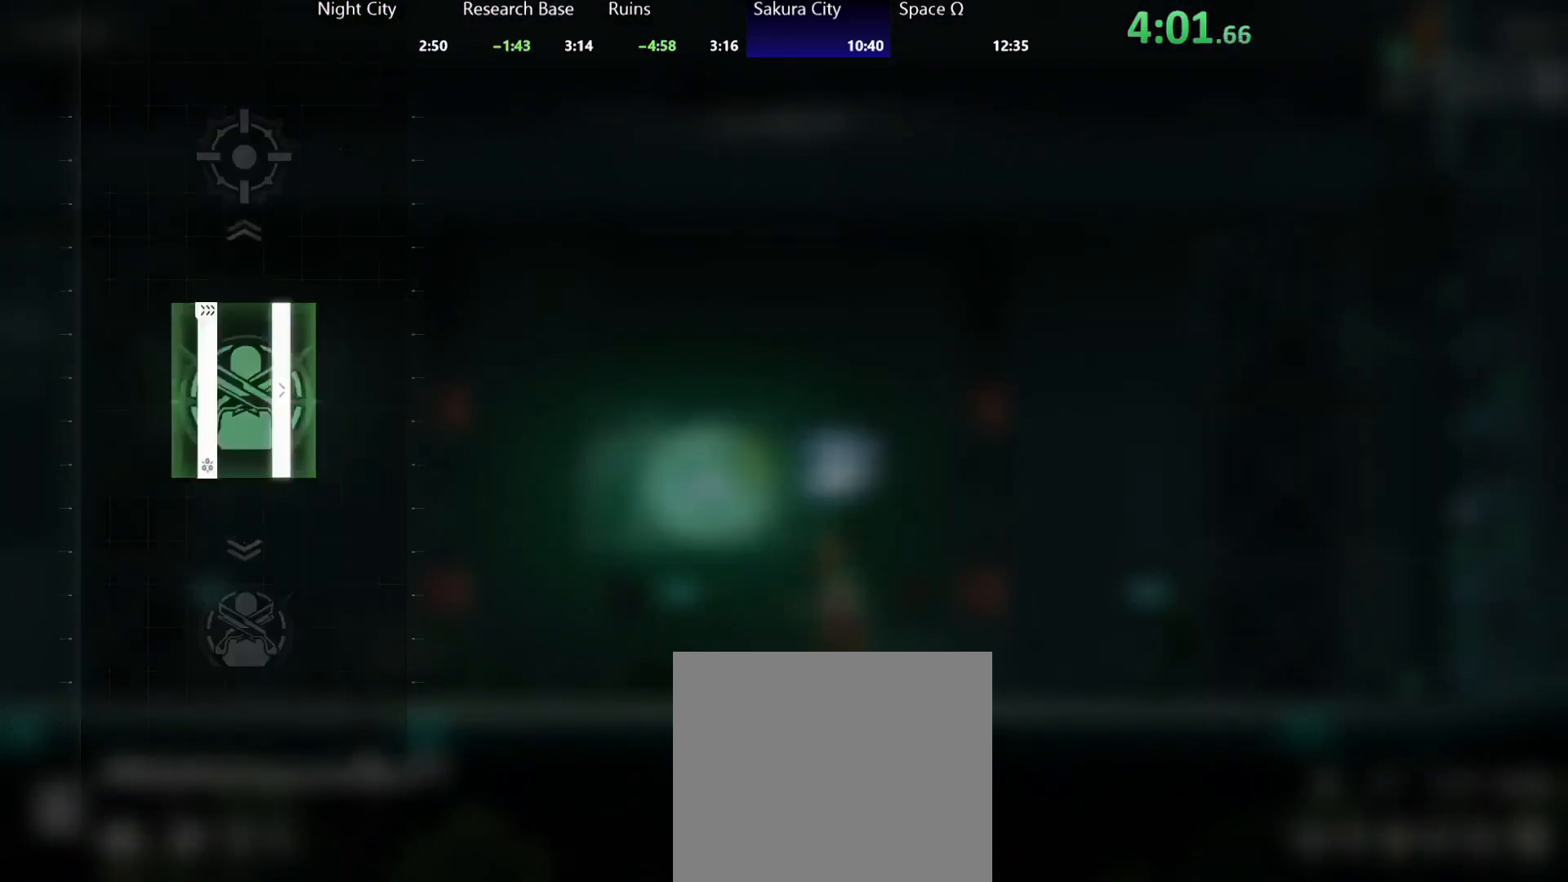
{"buttons": [], "left_stick": "right", "right_stick": "center", "events": [[317, "left_stick", "right"]]}
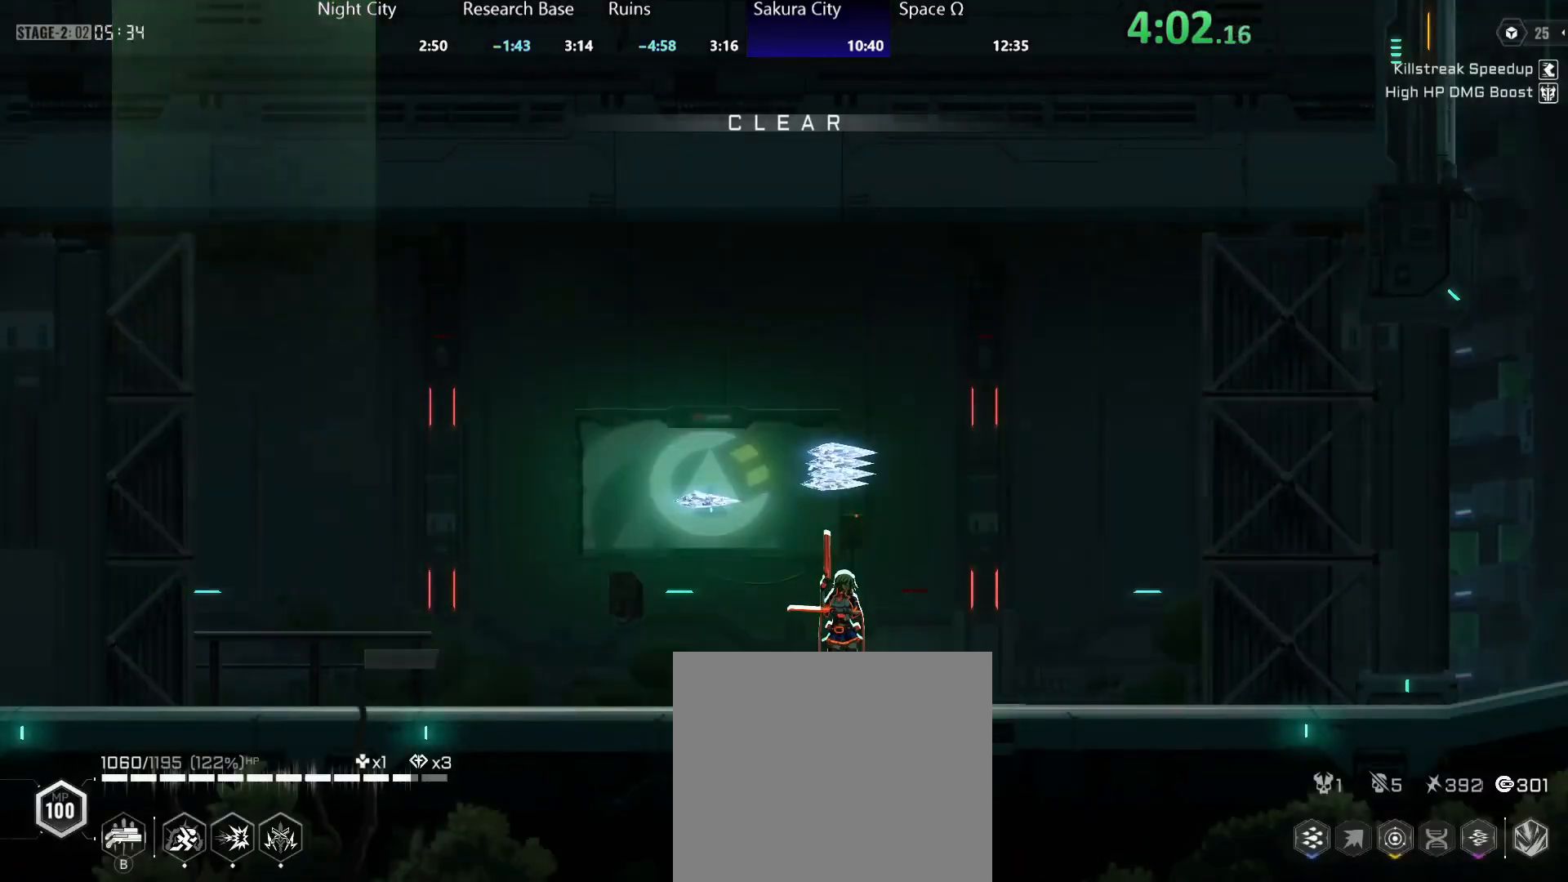
{"buttons": [], "left_stick": "right", "right_stick": "center", "events": []}
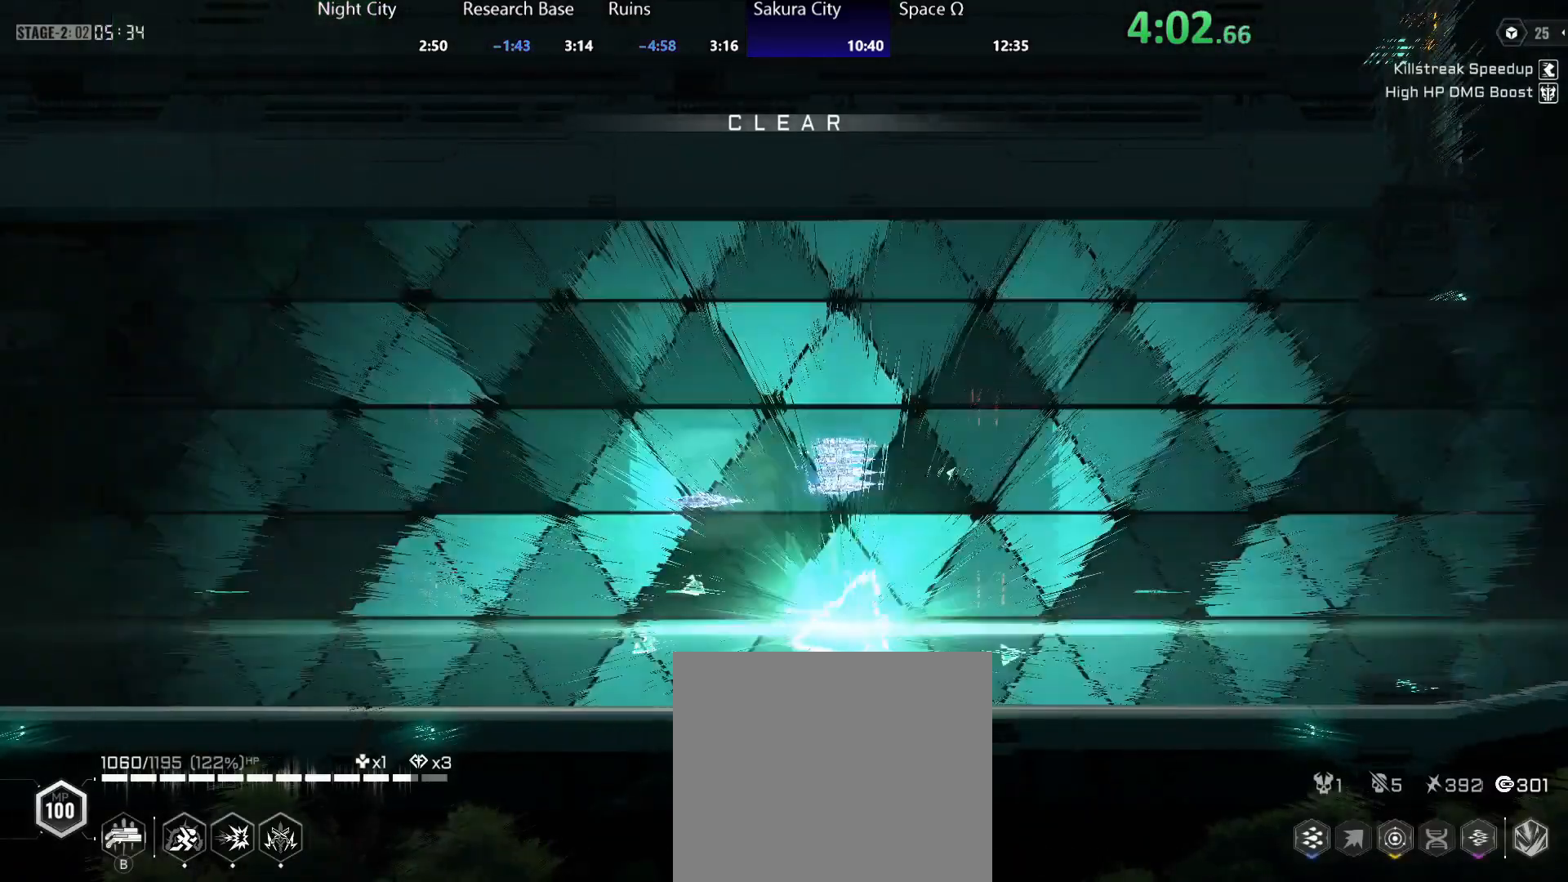
{"buttons": [], "left_stick": "right", "right_stick": "center", "events": []}
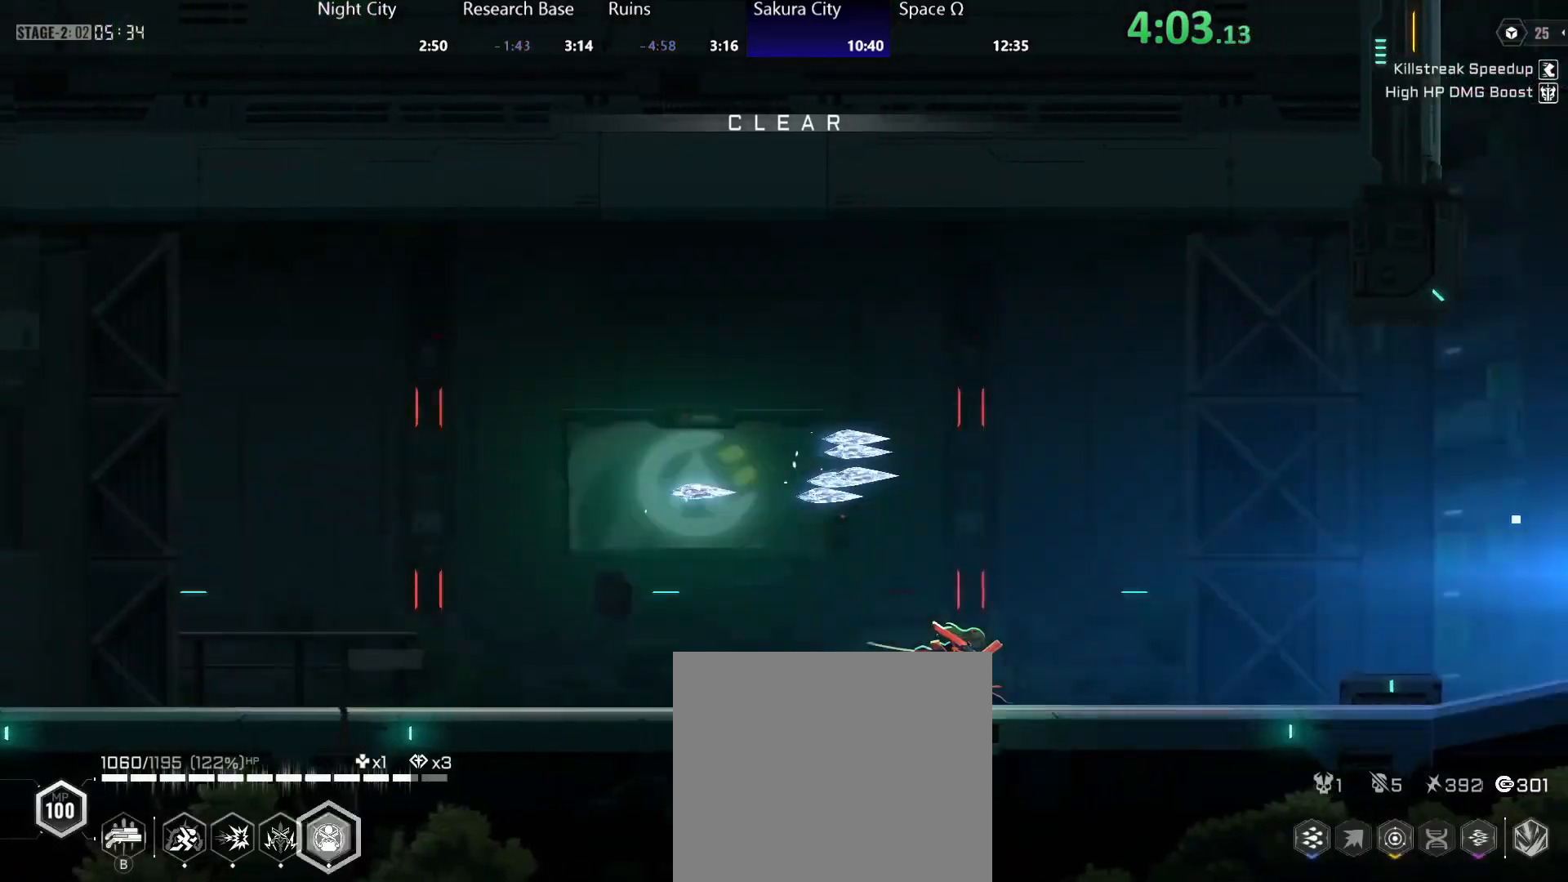
{"buttons": [], "left_stick": "right", "right_stick": "center", "events": [[33, "R2", "down"], [200, "R2", "up"], [250, "A", "down"], [367, "R2", "down"], [400, "A", "up"], [483, "R2", "up"]]}
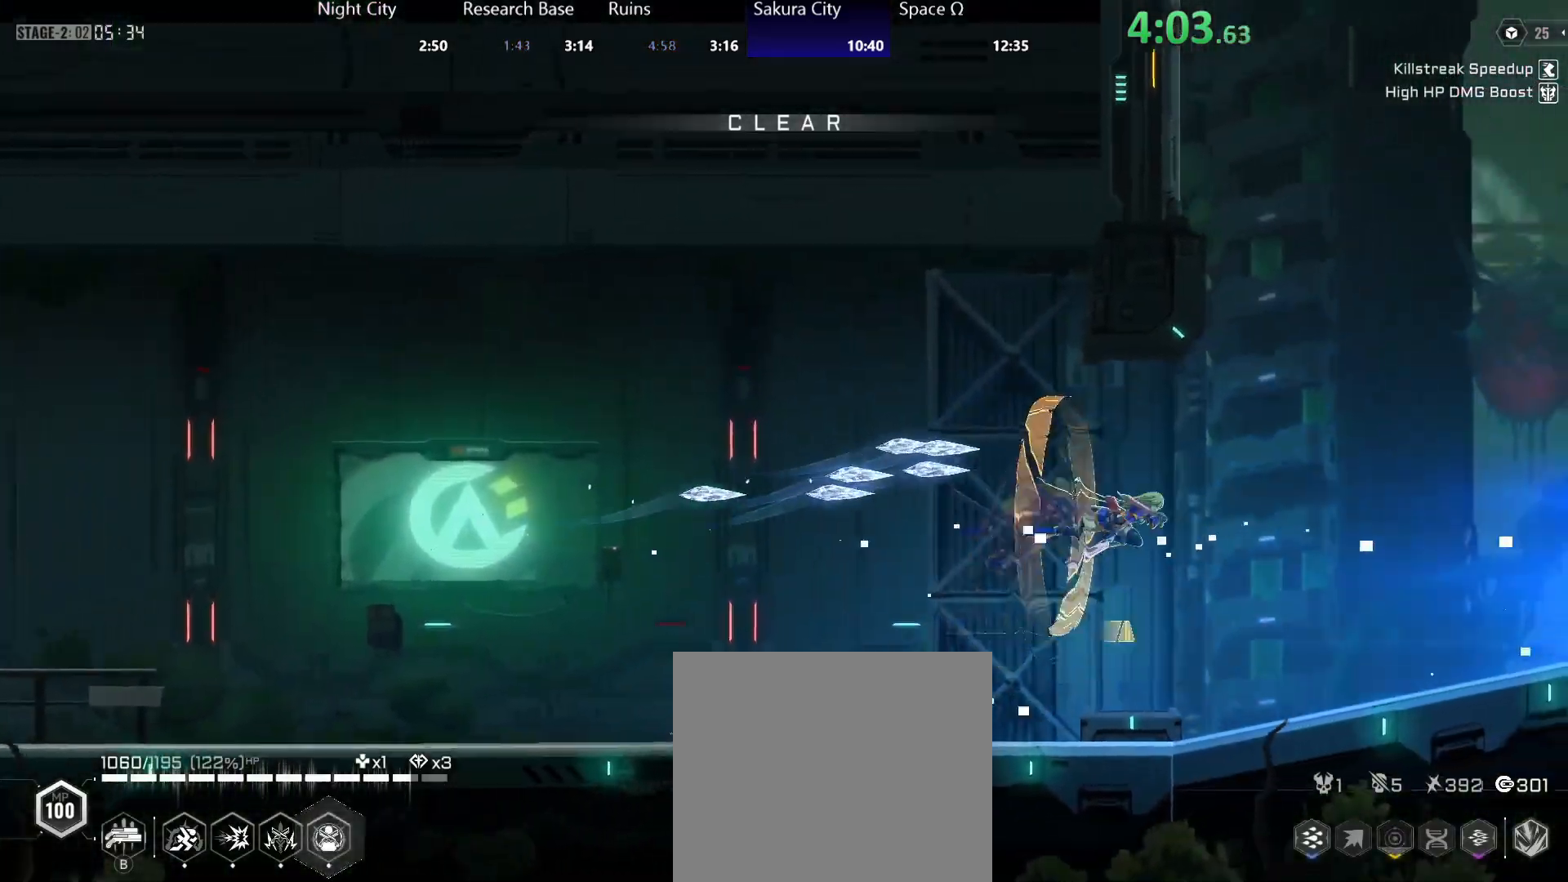
{"buttons": [], "left_stick": "right", "right_stick": "center", "events": [[383, "R2", "down"], [483, "R2", "up"]]}
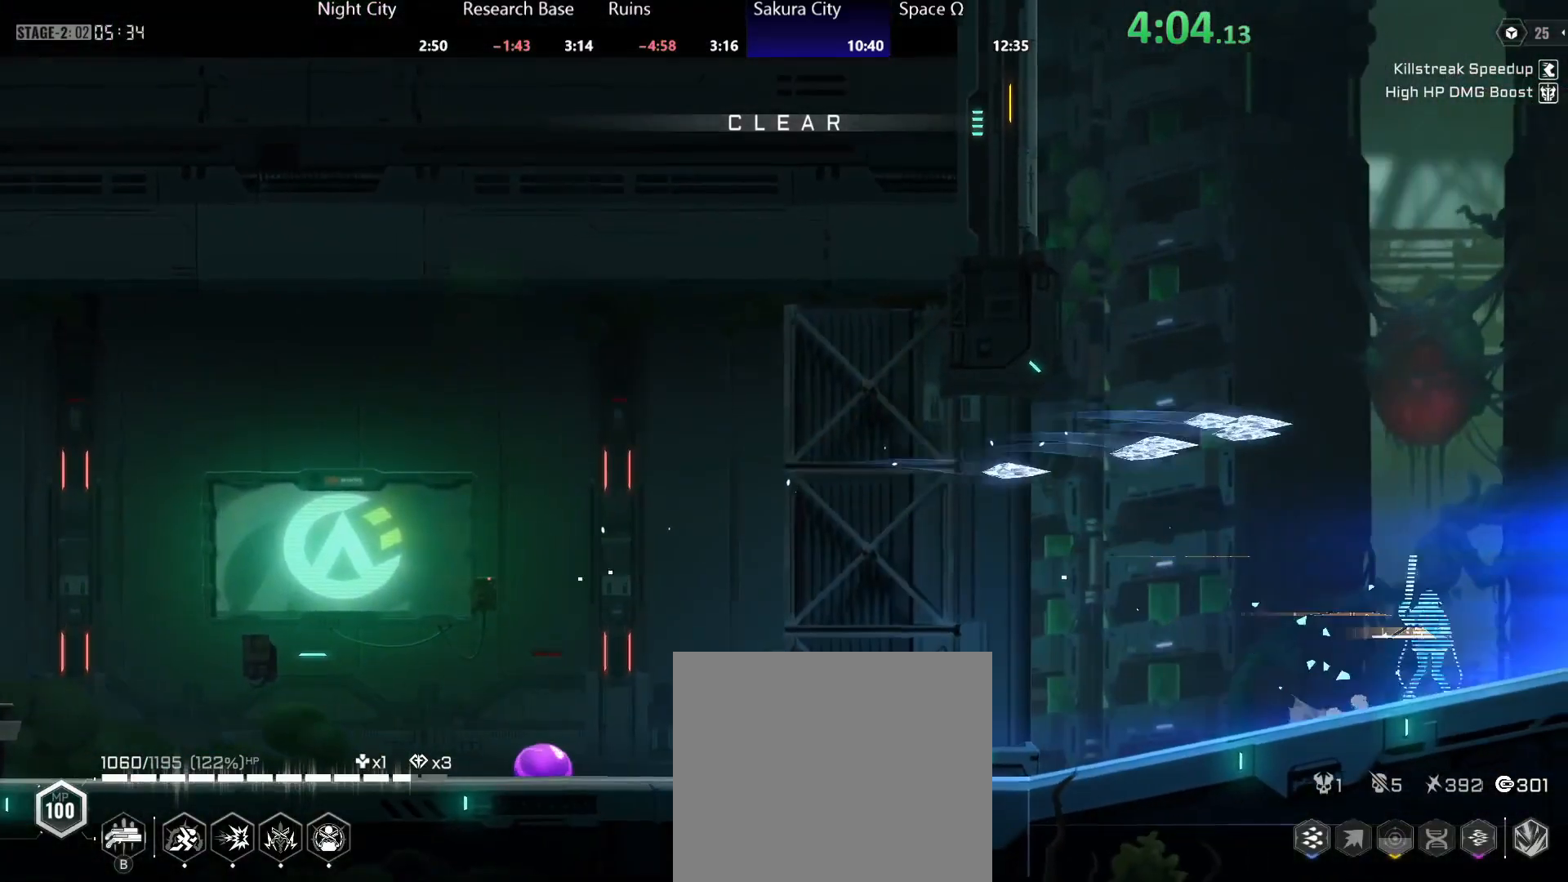
{"buttons": ["A"], "left_stick": "center", "right_stick": "center", "events": [[417, "left_stick", "center"], [450, "A", "down"]]}
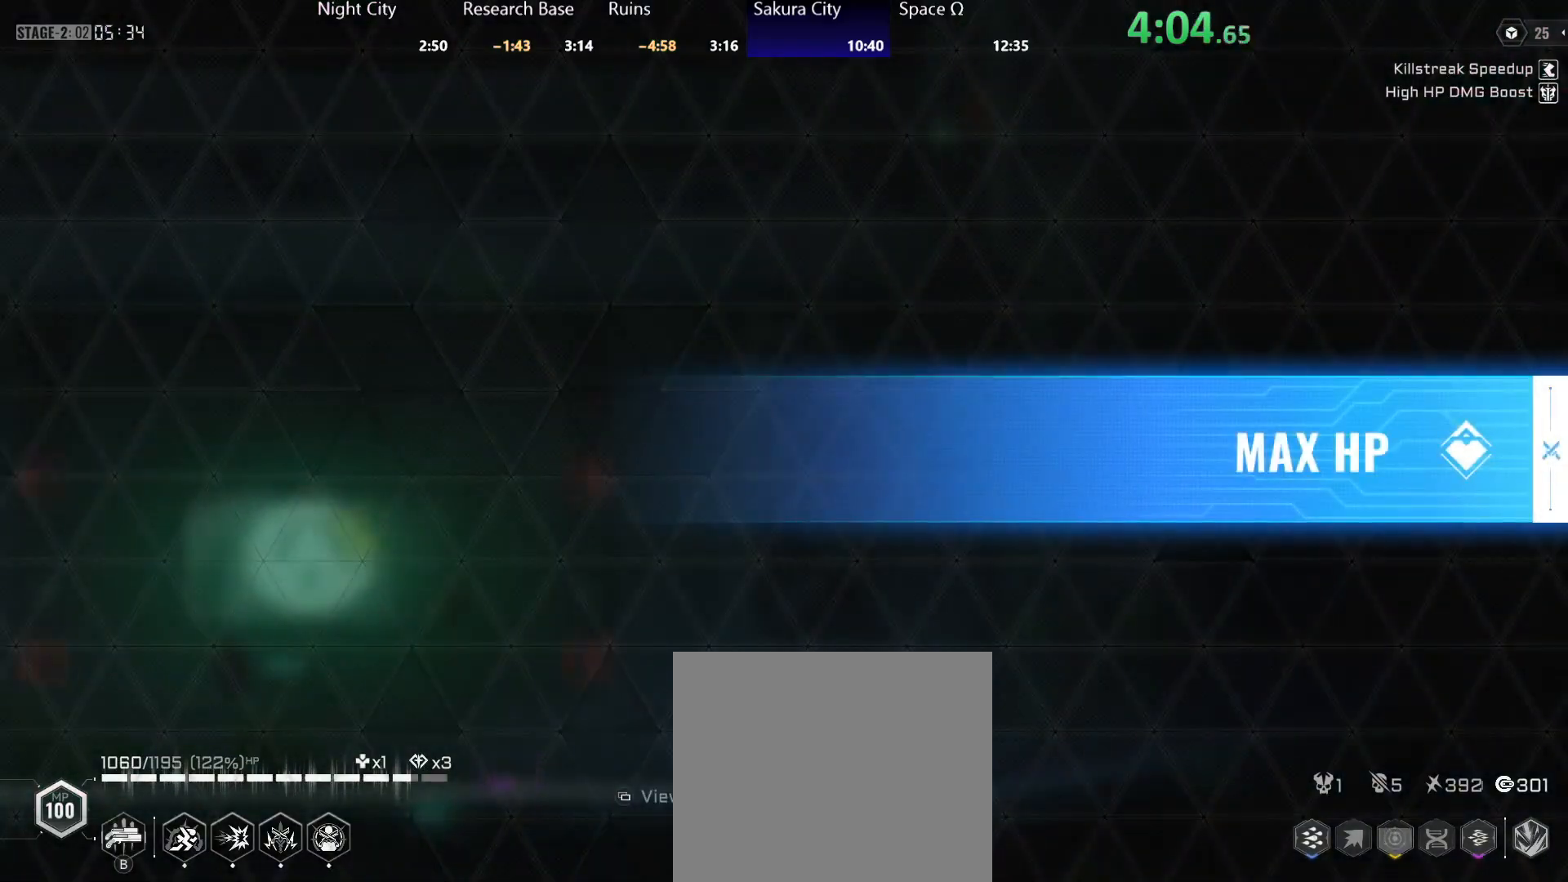
{"buttons": [], "left_stick": "right", "right_stick": "center", "events": [[17, "A", "up"], [333, "left_stick", "right"]]}
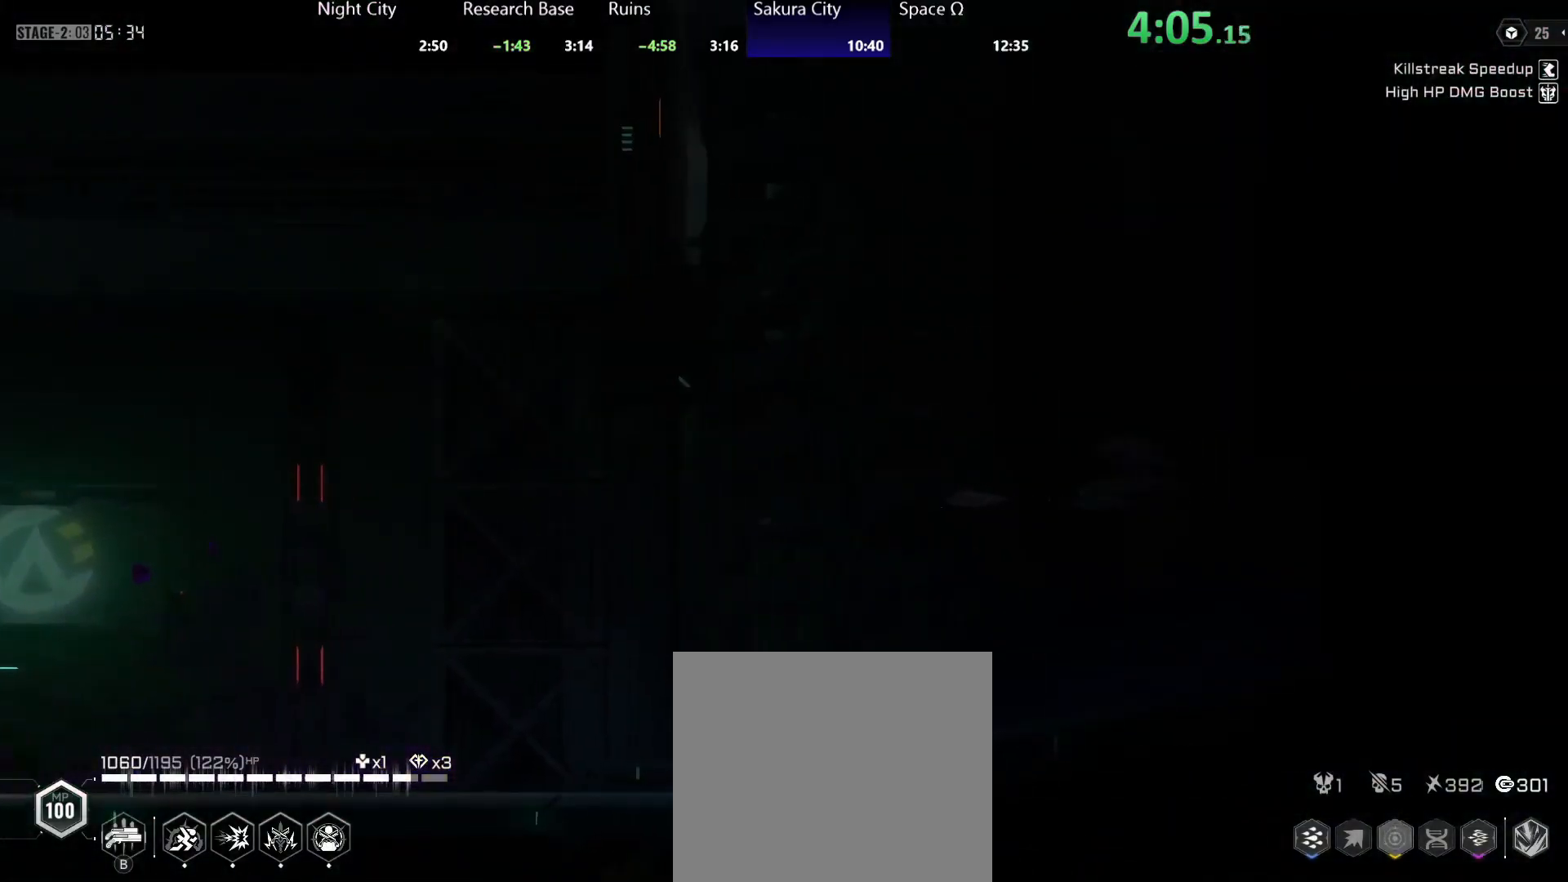
{"buttons": [], "left_stick": "right", "right_stick": "center", "events": []}
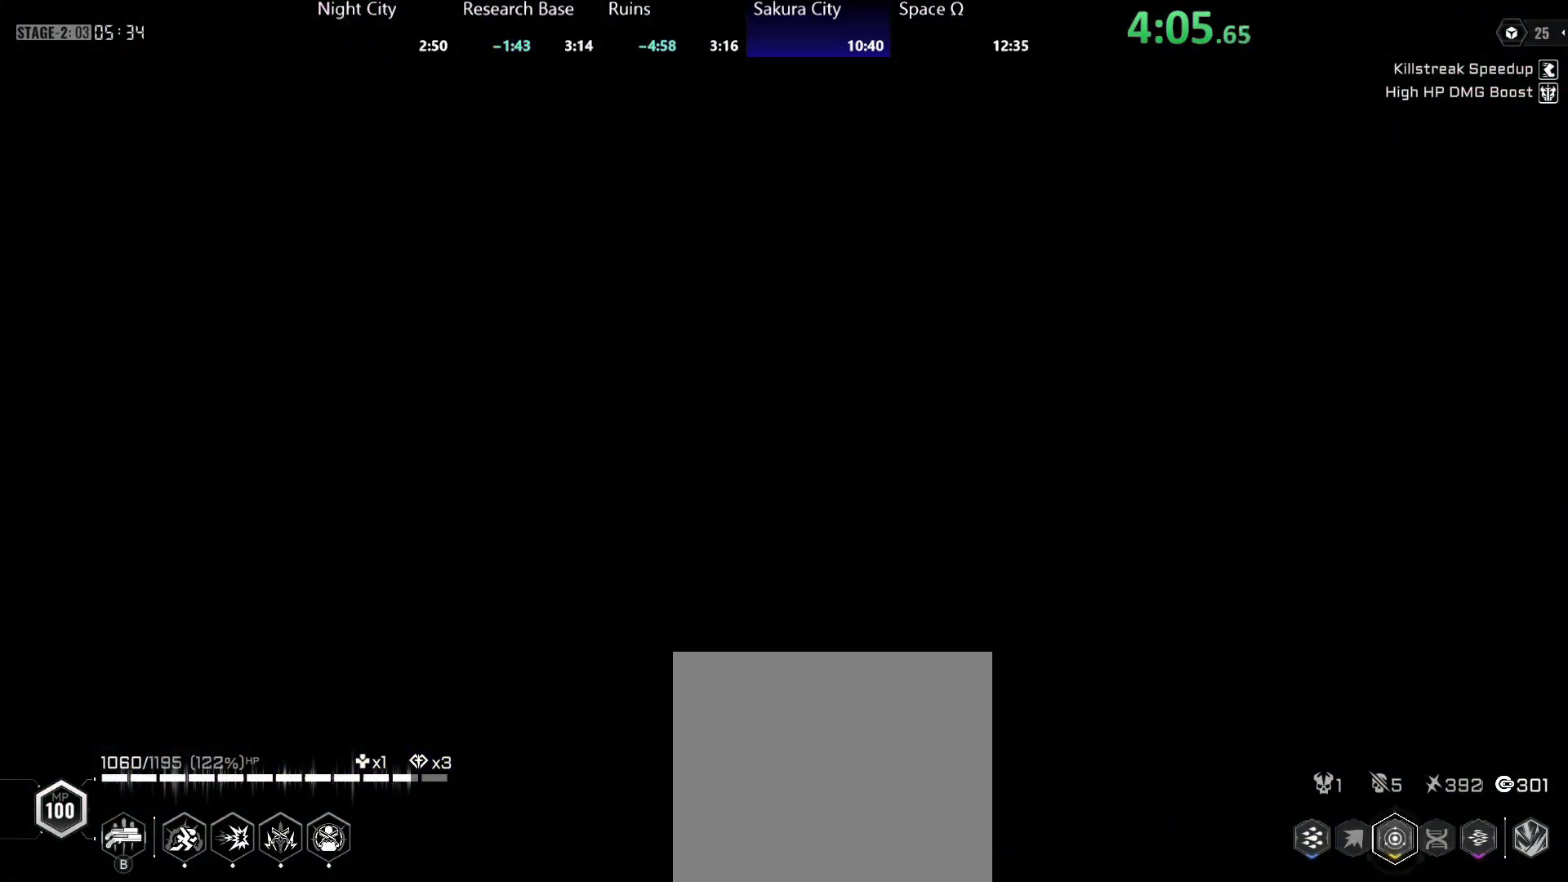
{"buttons": [], "left_stick": "right", "right_stick": "center", "events": []}
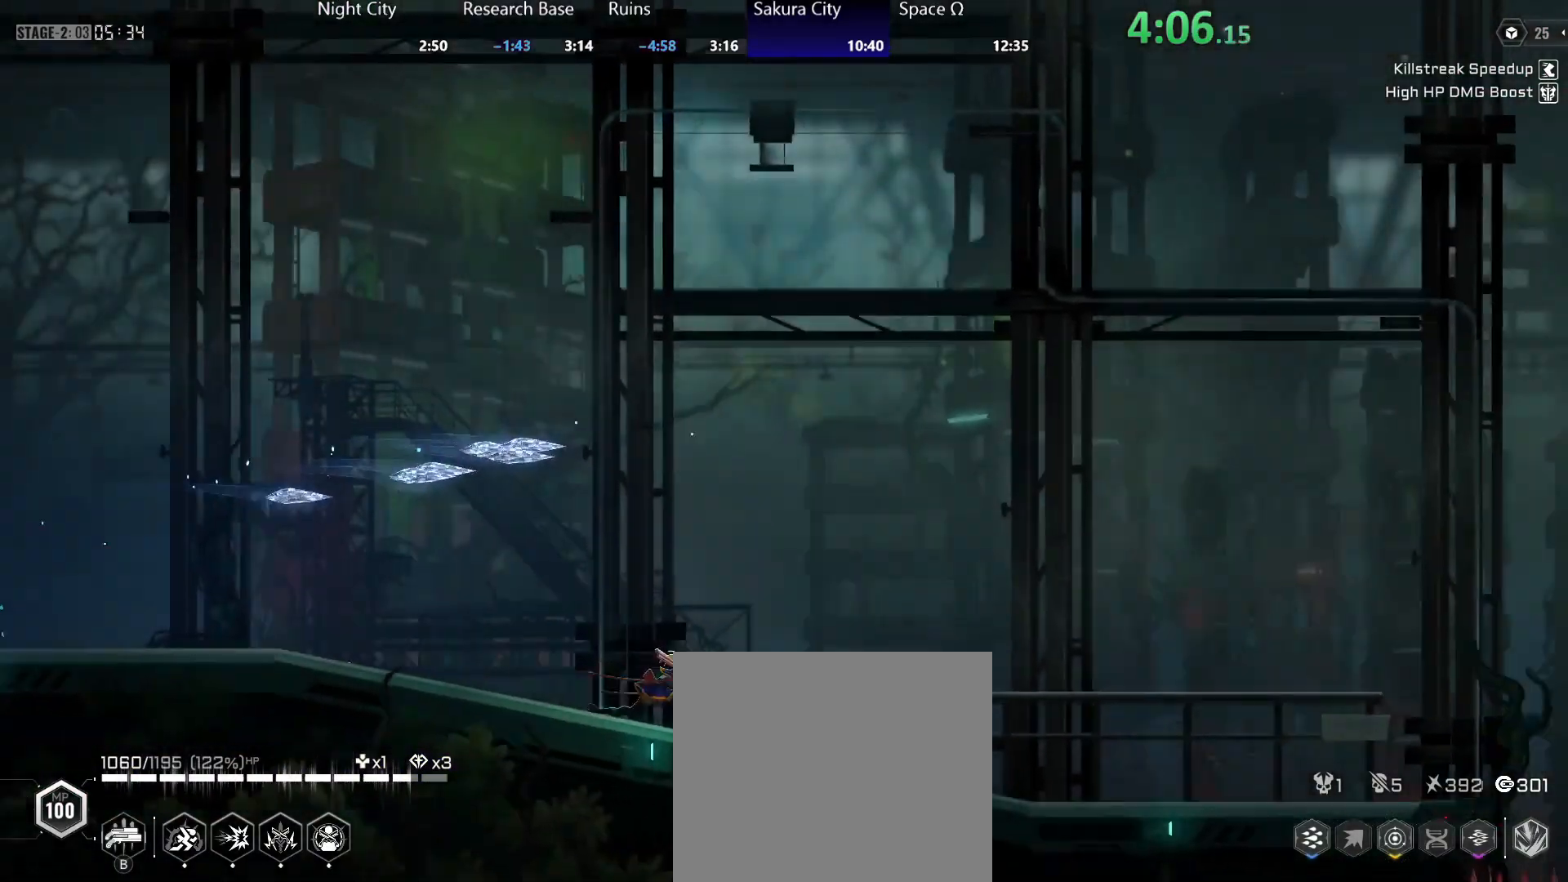
{"buttons": [], "left_stick": "right", "right_stick": "center", "events": []}
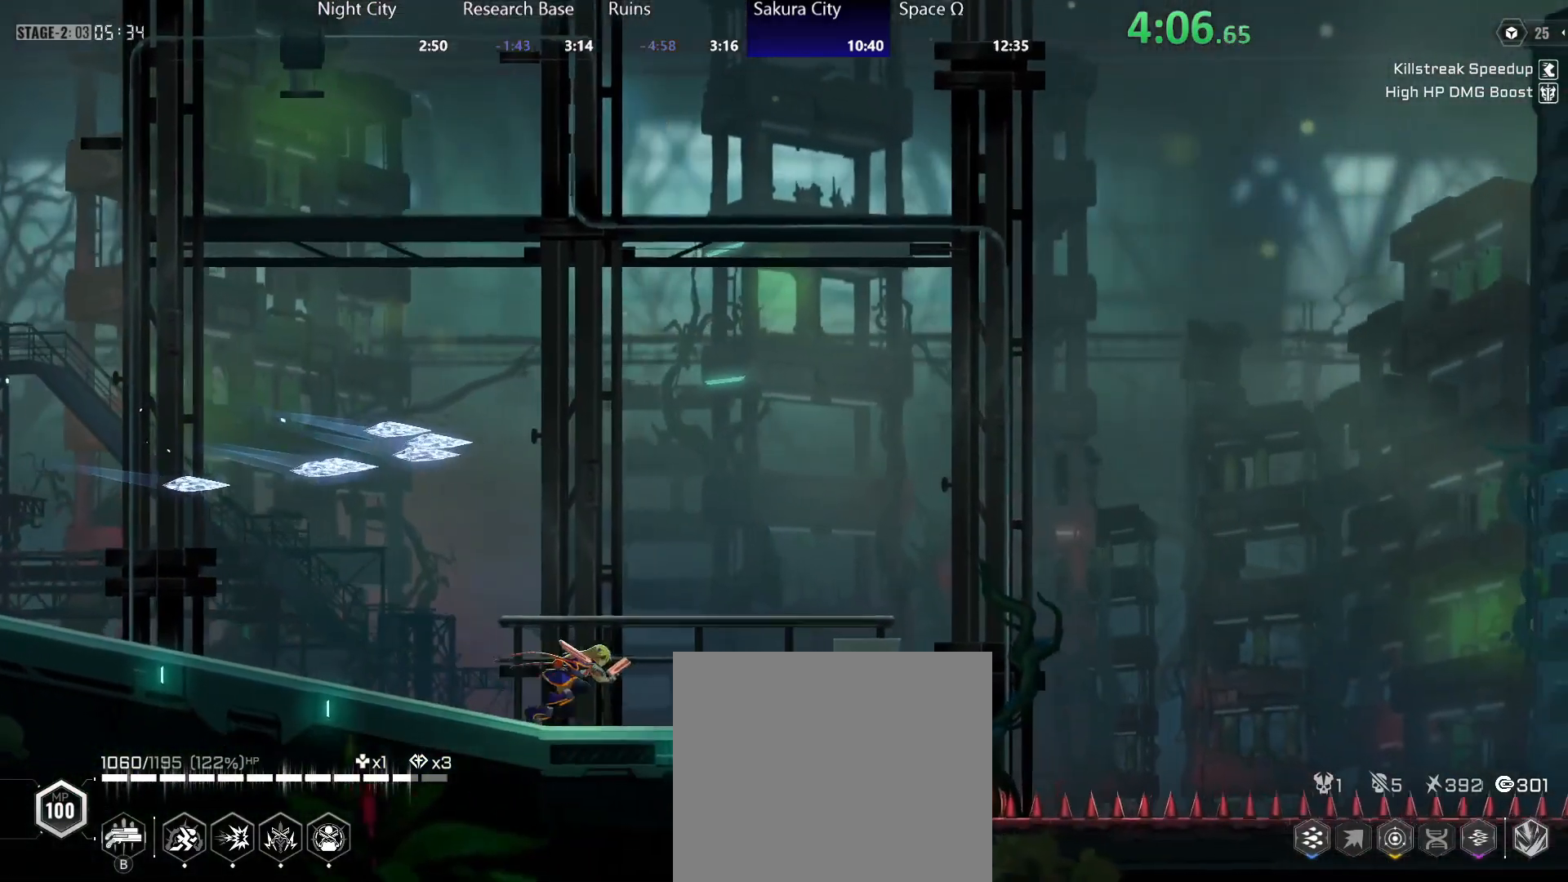
{"buttons": [], "left_stick": "center", "right_stick": "center", "events": [[267, "left_stick", "center"]]}